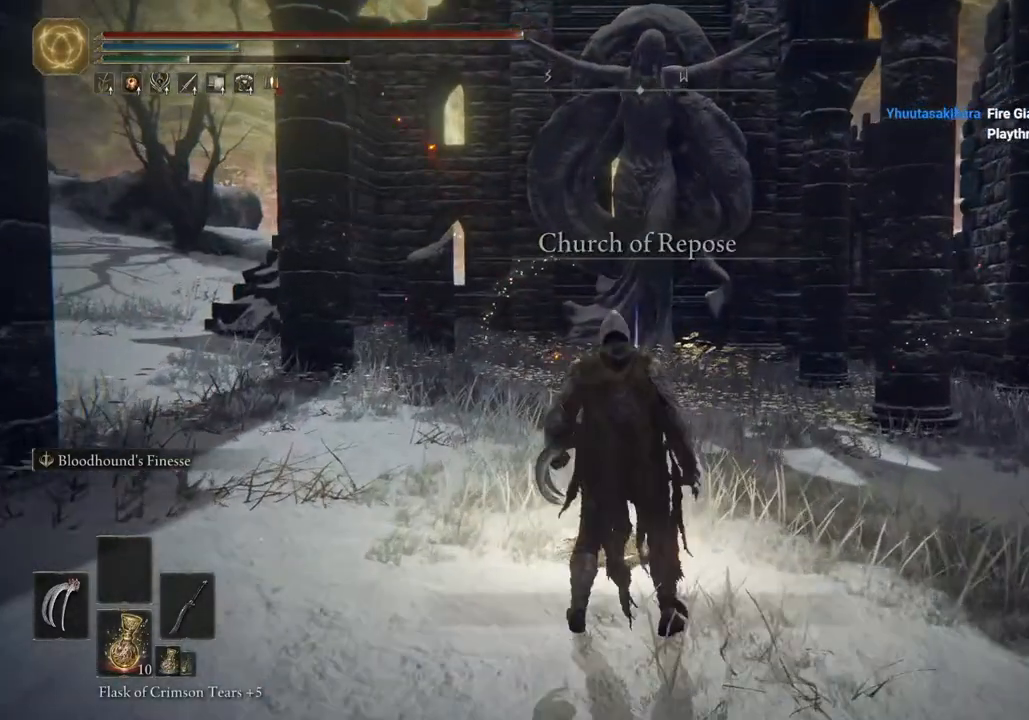
Gameplay with a controller (PlayStation layout); each line is a JSON object with the inputs held at the frame after it. "events" lists button and stick changes between this image and that frame as [ms after this image, input, new state], when the widget could be followed in between.
{"buttons": [], "left_stick": "center", "right_stick": "left", "events": [[33, "TRIANGLE", "down"], [100, "TRIANGLE", "up"], [267, "right_stick", "left"], [367, "left_stick", "center"]]}
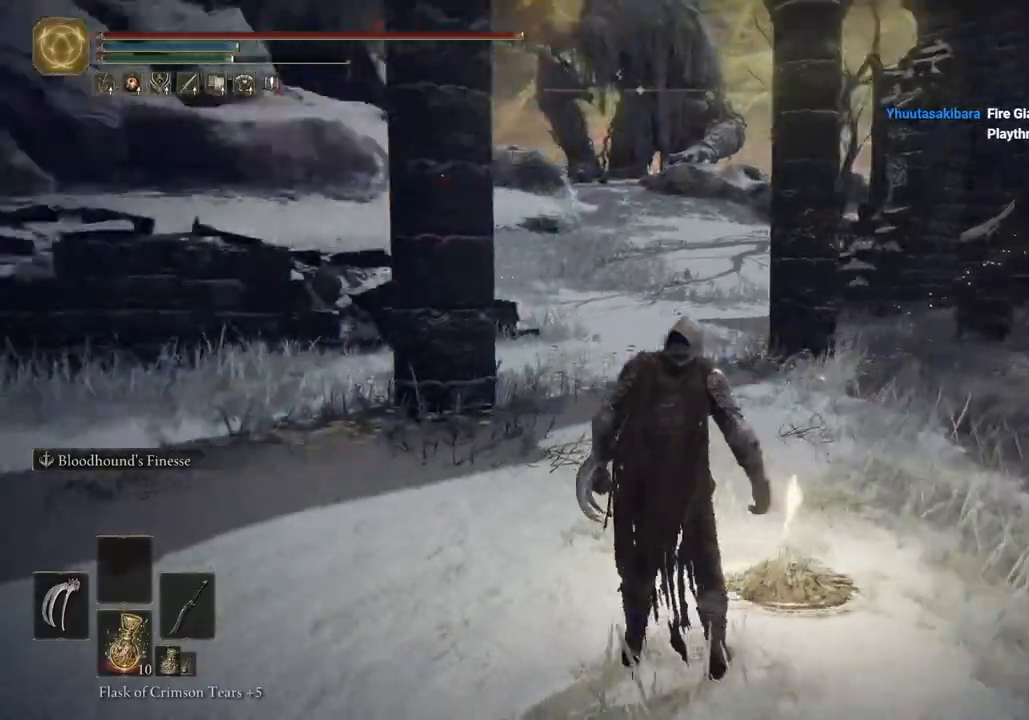
{"buttons": [], "left_stick": "center", "right_stick": "down-left", "events": [[467, "right_stick", "down-left"]]}
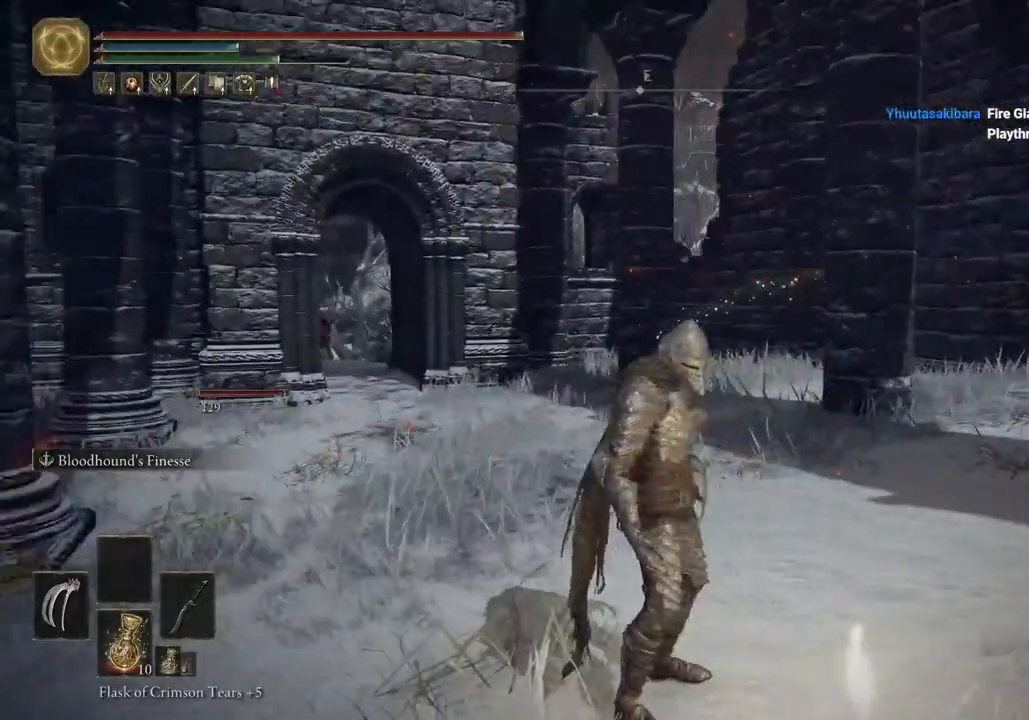
{"buttons": [], "left_stick": "center", "right_stick": "center", "events": [[350, "right_stick", "center"]]}
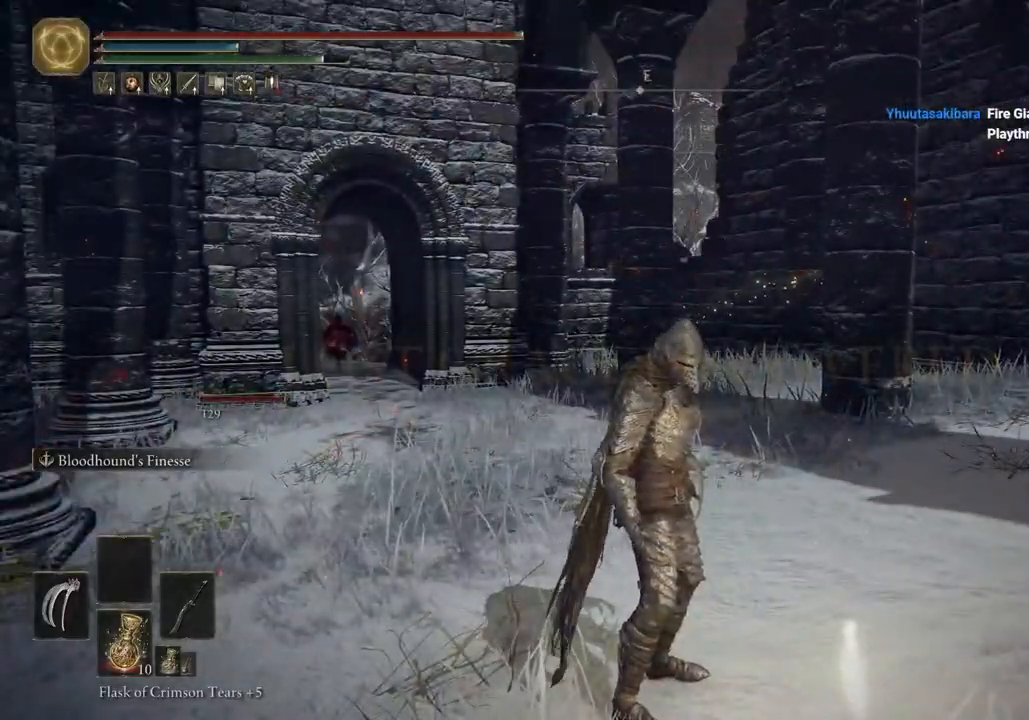
{"buttons": [], "left_stick": "up", "right_stick": "down-left", "events": [[133, "R3", "down"], [167, "left_stick", "up"], [233, "R3", "up"], [233, "right_stick", "down-left"]]}
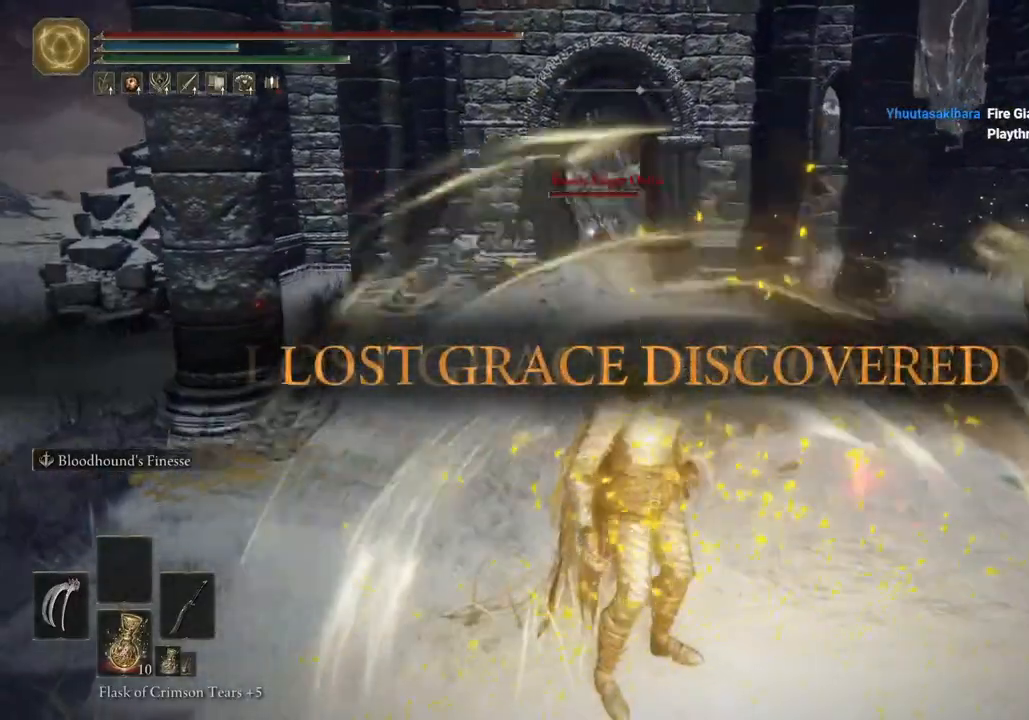
{"buttons": [], "left_stick": "up", "right_stick": "center", "events": [[483, "right_stick", "center"]]}
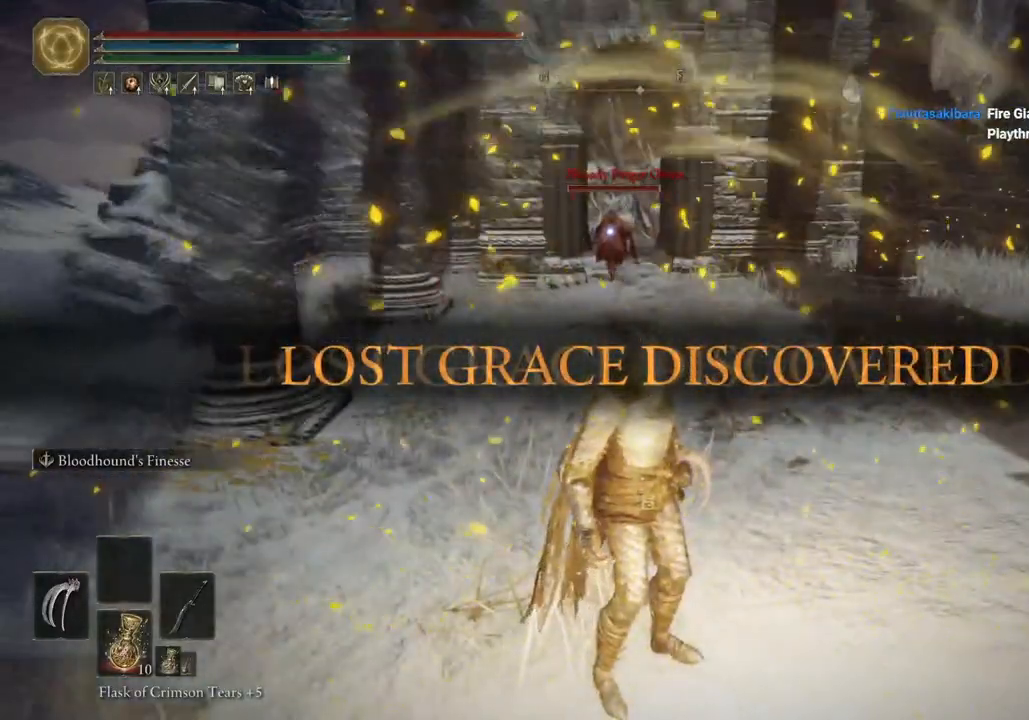
{"buttons": [], "left_stick": "up", "right_stick": "center", "events": []}
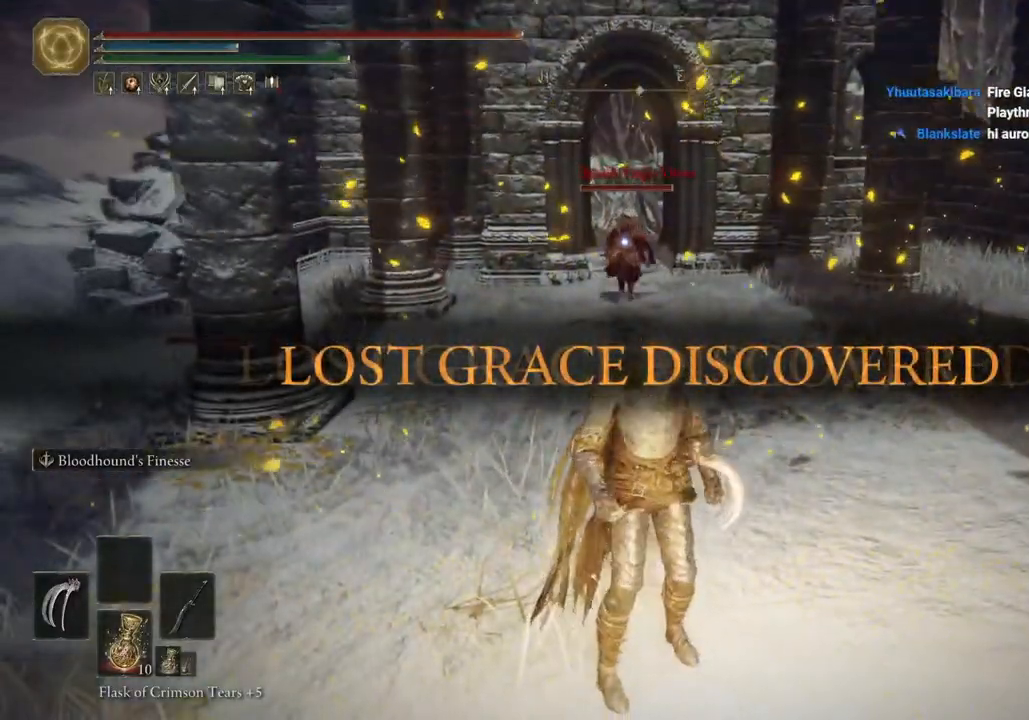
{"buttons": [], "left_stick": "up-left", "right_stick": "center", "events": [[33, "left_stick", "up-left"], [217, "left_stick", "left"], [367, "left_stick", "up-left"]]}
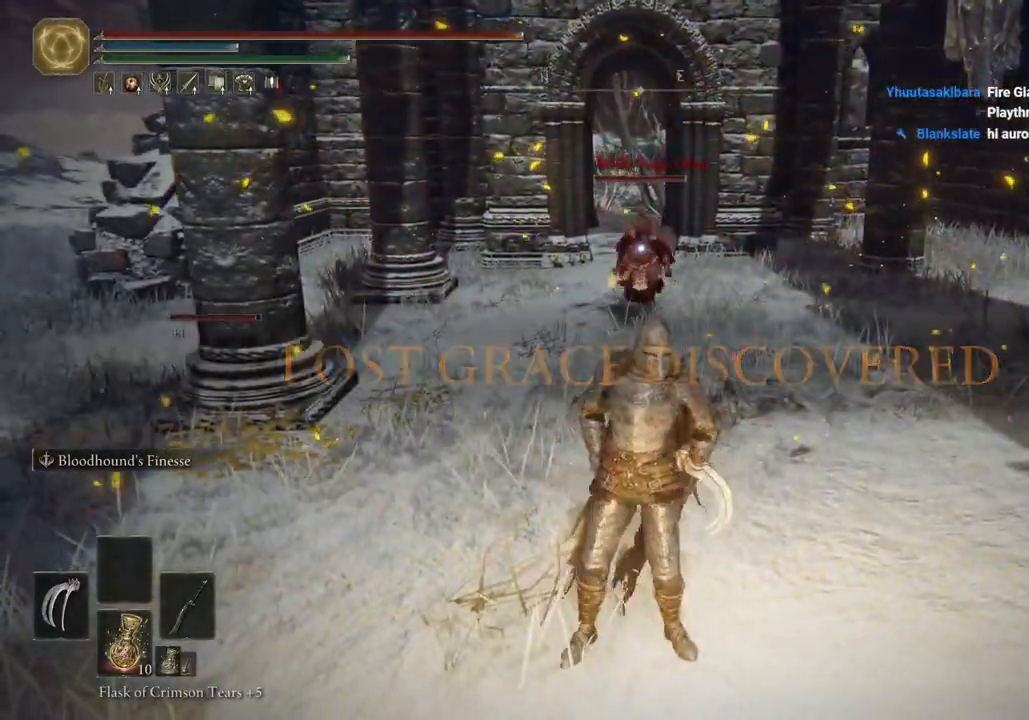
{"buttons": ["L1", "L2"], "left_stick": "up", "right_stick": "center", "events": [[67, "left_stick", "up"], [100, "L1", "down"], [100, "L2", "down"], [317, "L1", "up"], [317, "L2", "up"], [367, "L2", "down"], [383, "L1", "down"]]}
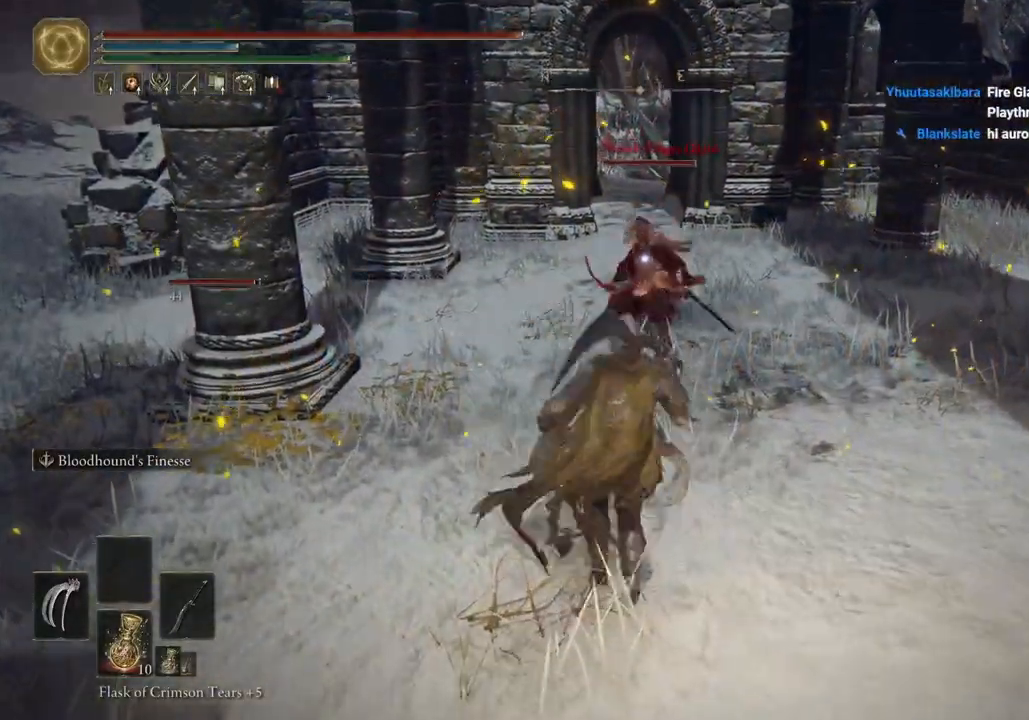
{"buttons": [], "left_stick": "up", "right_stick": "center", "events": [[217, "L1", "up"], [233, "L2", "up"]]}
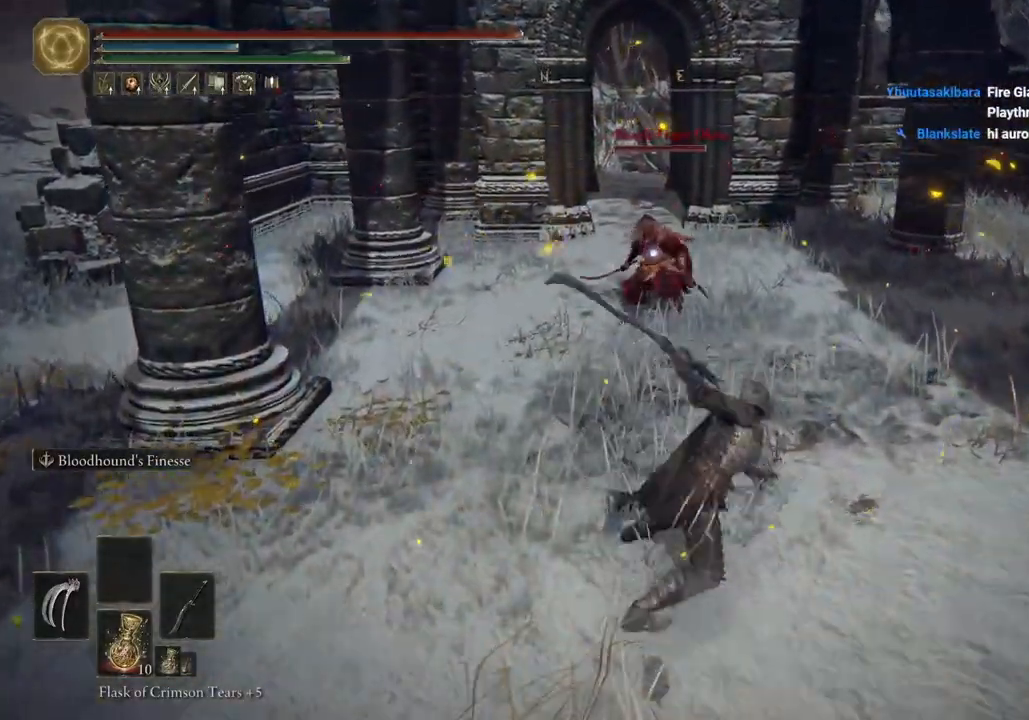
{"buttons": [], "left_stick": "up", "right_stick": "center", "events": []}
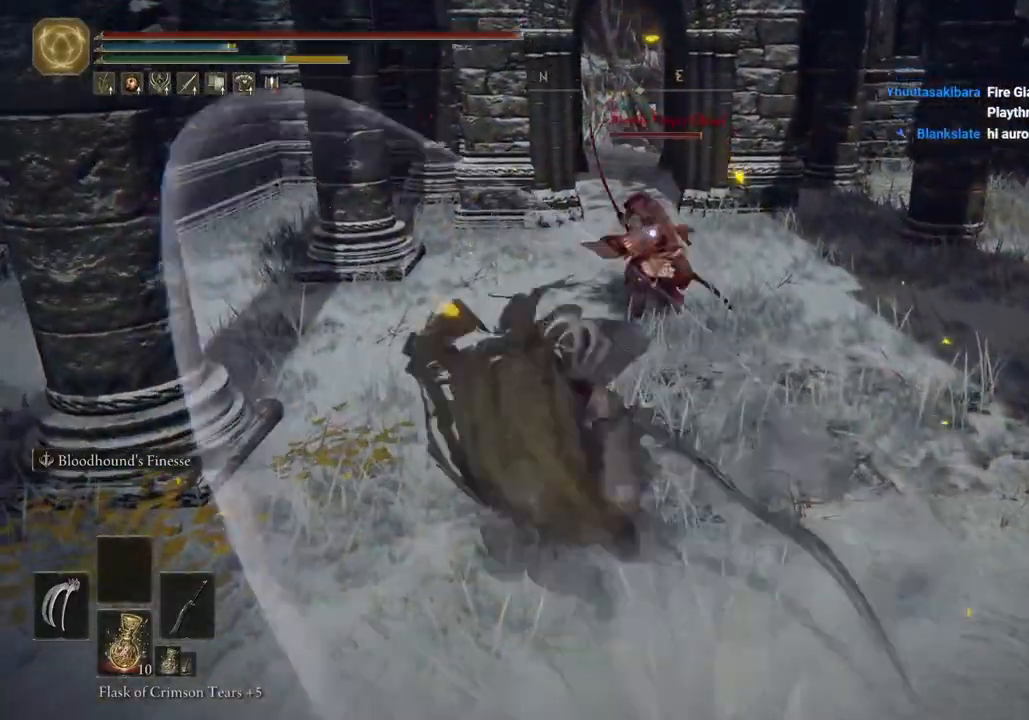
{"buttons": ["R2"], "left_stick": "up", "right_stick": "center", "events": [[383, "R2", "down"]]}
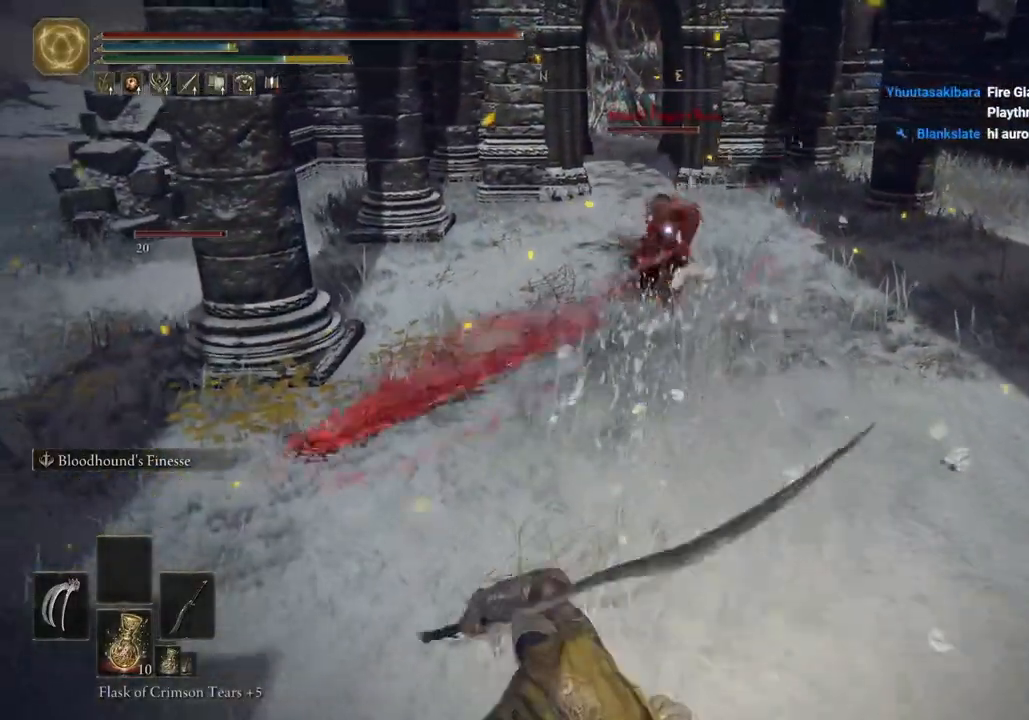
{"buttons": [], "left_stick": "up", "right_stick": "center", "events": [[33, "R2", "up"], [100, "R2", "down"], [217, "R2", "up"], [283, "R2", "down"], [400, "R2", "up"]]}
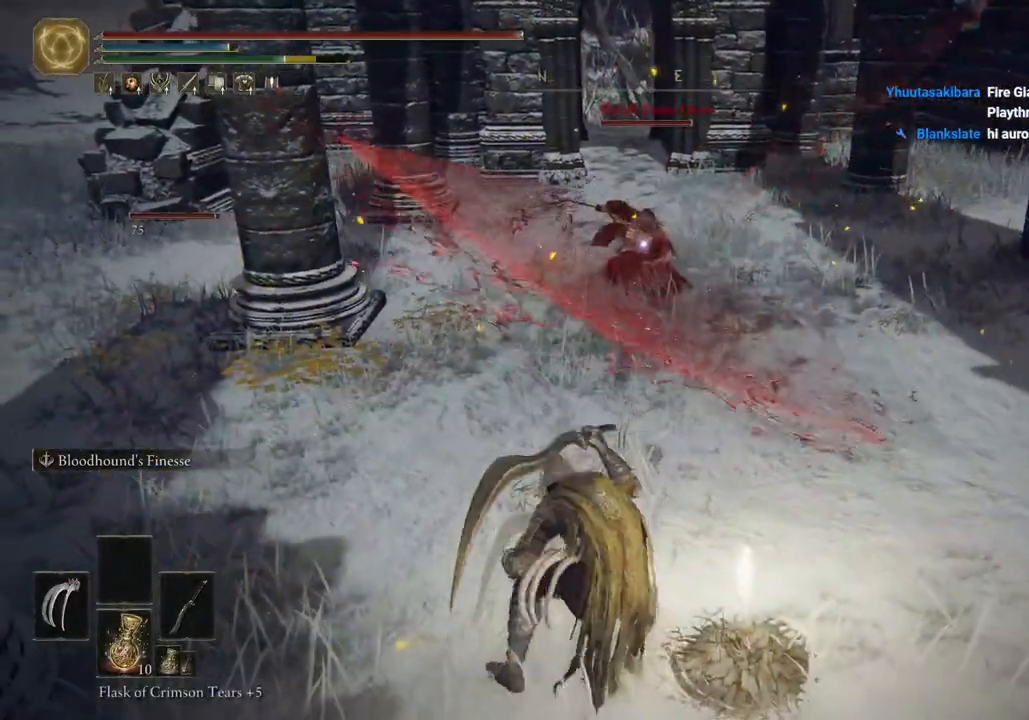
{"buttons": [], "left_stick": "up", "right_stick": "center", "events": []}
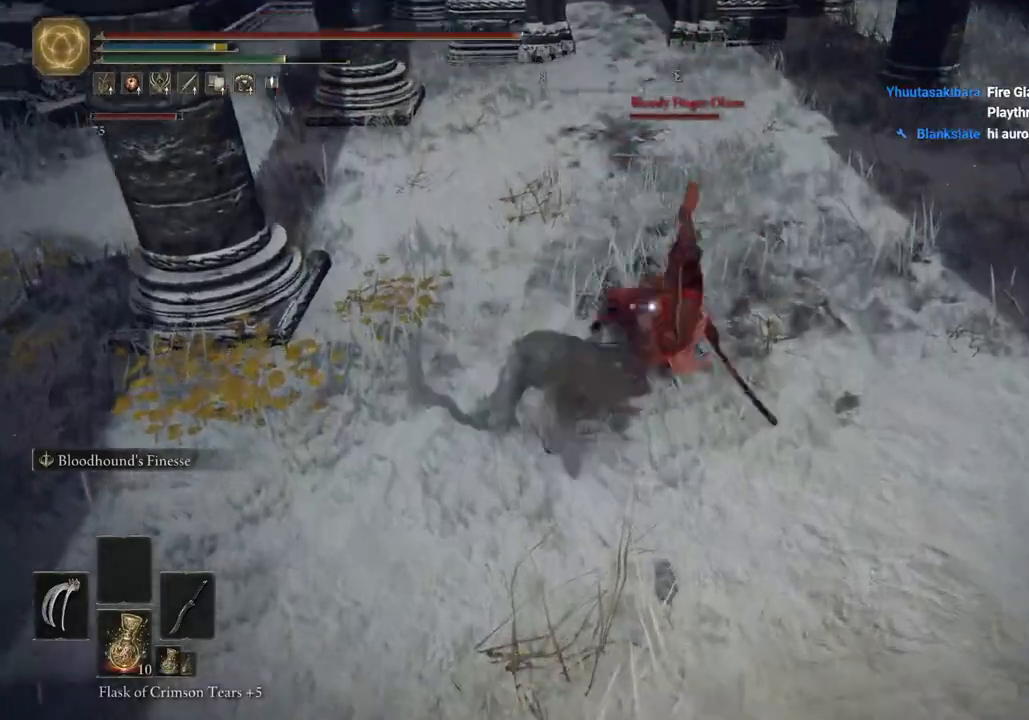
{"buttons": [], "left_stick": "up-right", "right_stick": "center", "events": [[117, "left_stick", "up-right"], [300, "right_stick", "down-right"], [433, "right_stick", "center"]]}
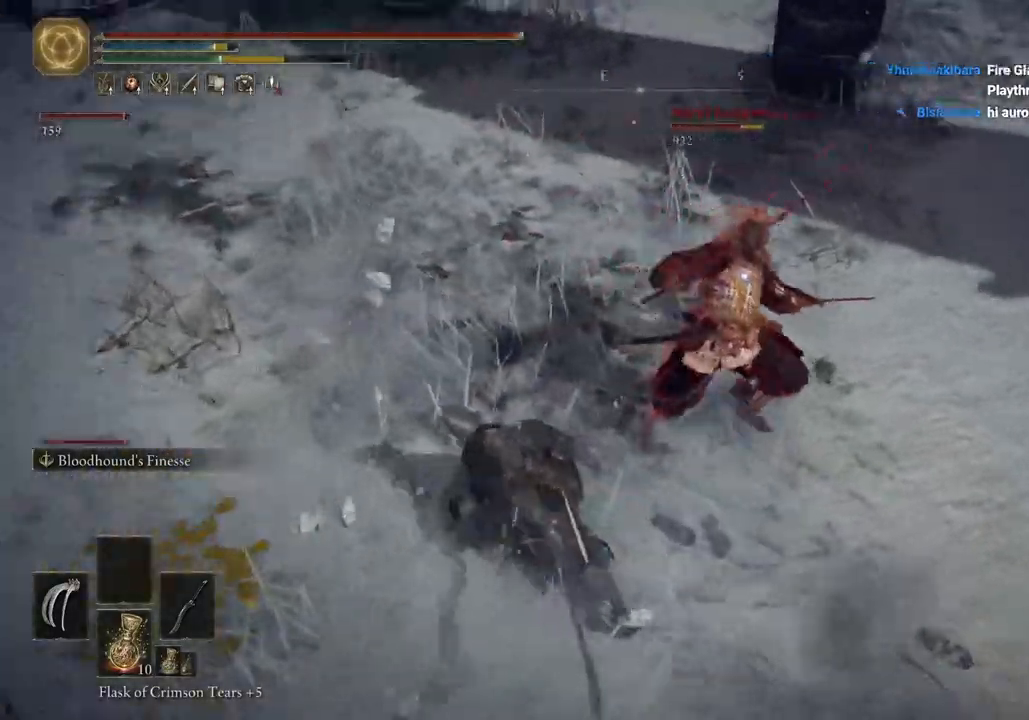
{"buttons": [], "left_stick": "right", "right_stick": "center", "events": [[150, "left_stick", "right"]]}
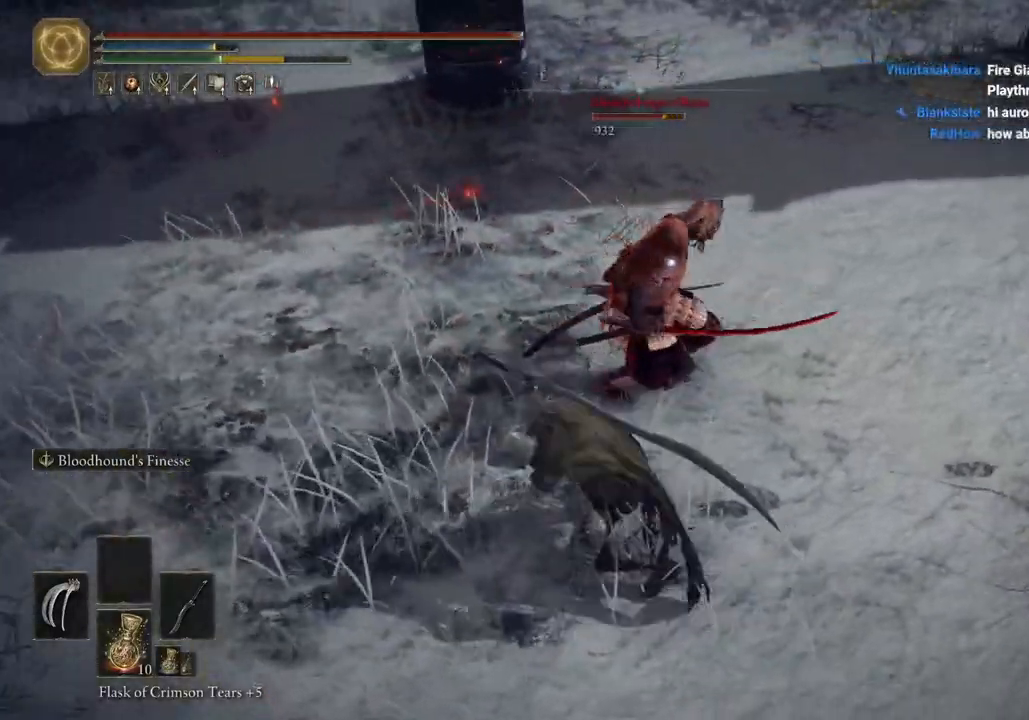
{"buttons": [], "left_stick": "left", "right_stick": "center", "events": [[100, "L2", "down"], [100, "left_stick", "down"], [117, "L1", "down"], [267, "L1", "up"], [317, "L1", "down"], [333, "left_stick", "down-left"], [417, "L1", "up"], [433, "L2", "up"], [433, "left_stick", "left"]]}
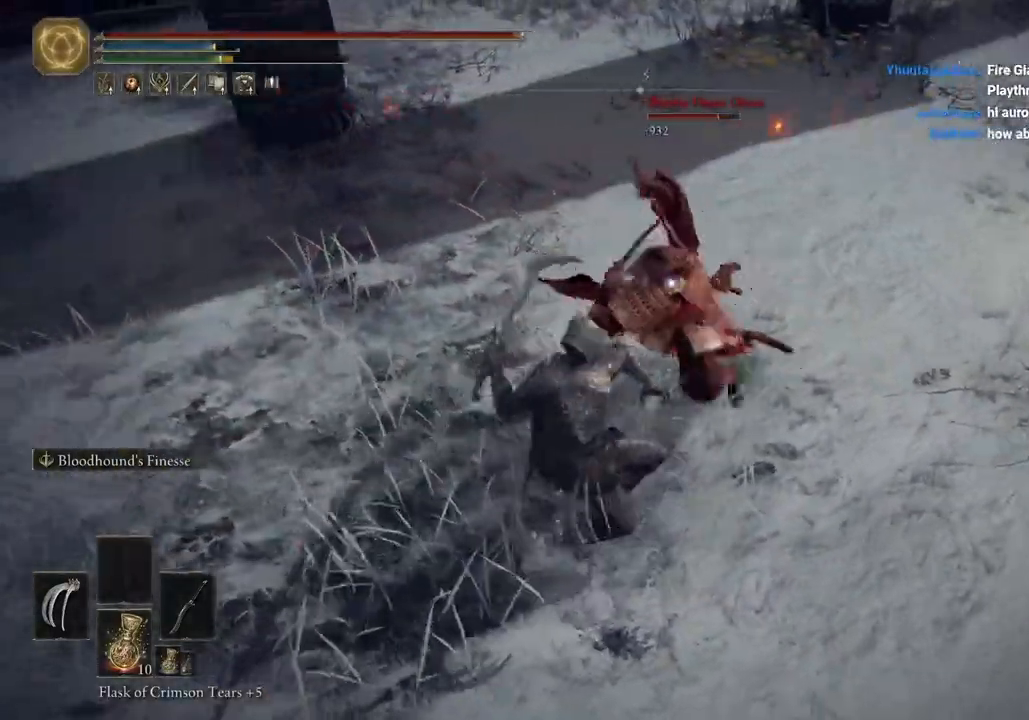
{"buttons": [], "left_stick": "up-left", "right_stick": "center", "events": [[183, "left_stick", "up-left"]]}
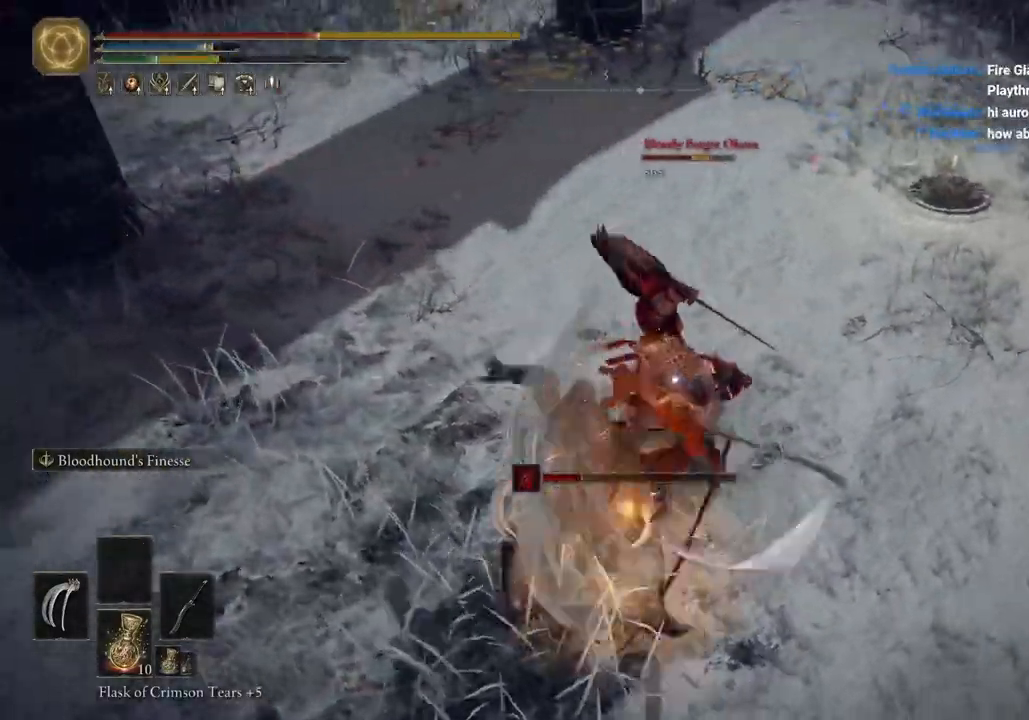
{"buttons": [], "left_stick": "center", "right_stick": "center", "events": [[417, "left_stick", "center"]]}
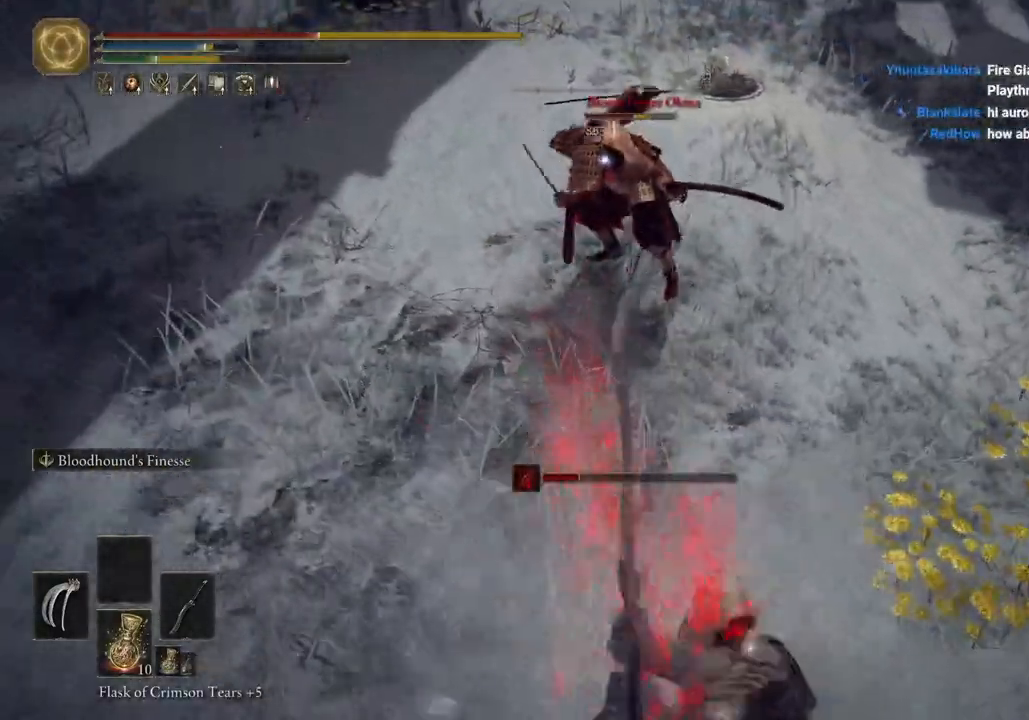
{"buttons": [], "left_stick": "up", "right_stick": "center", "events": [[133, "R2", "down"], [217, "left_stick", "up"], [267, "R2", "up"], [350, "R2", "down"], [483, "R2", "up"]]}
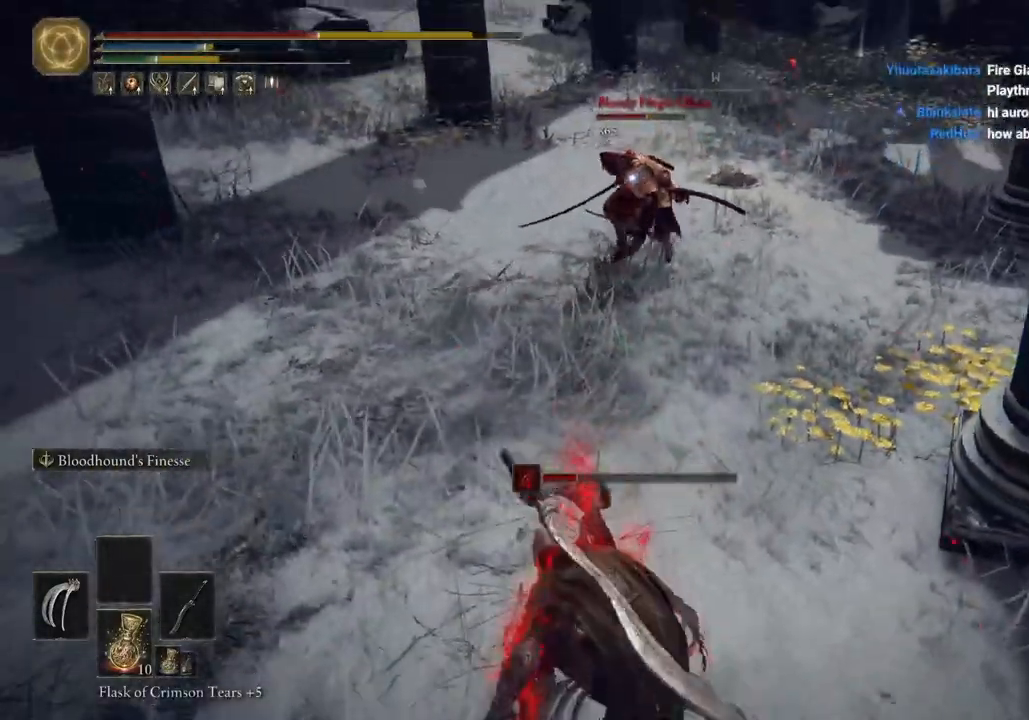
{"buttons": ["R2"], "left_stick": "up", "right_stick": "center", "events": [[50, "R2", "down"], [167, "R2", "up"], [233, "R2", "down"], [350, "R2", "up"], [483, "R2", "down"]]}
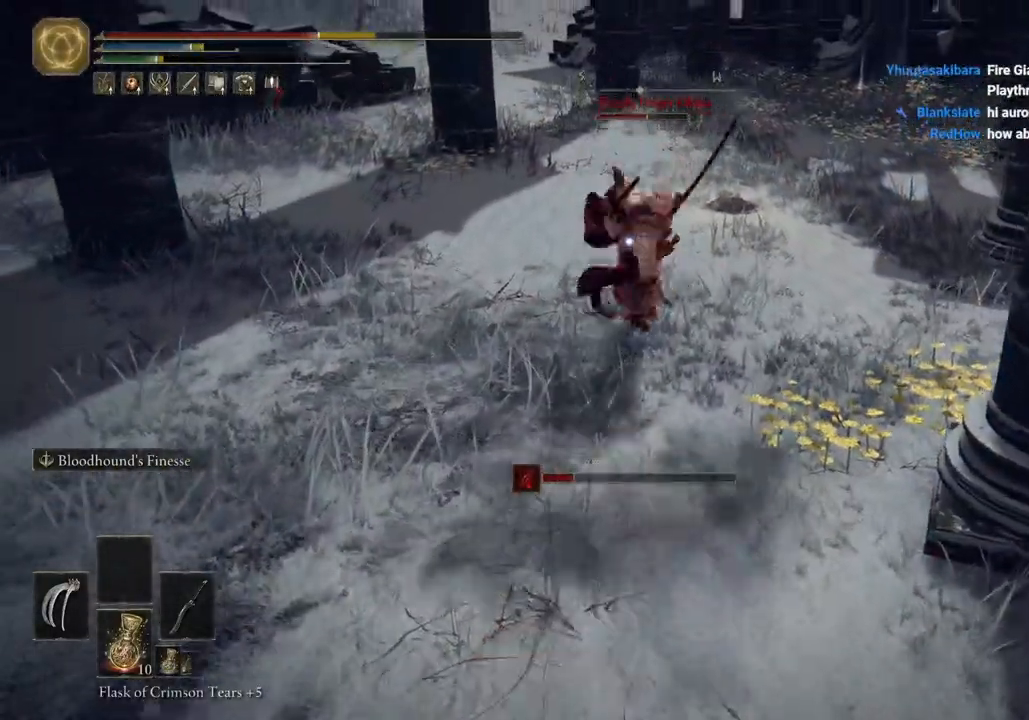
{"buttons": [], "left_stick": "up-right", "right_stick": "down-right"}
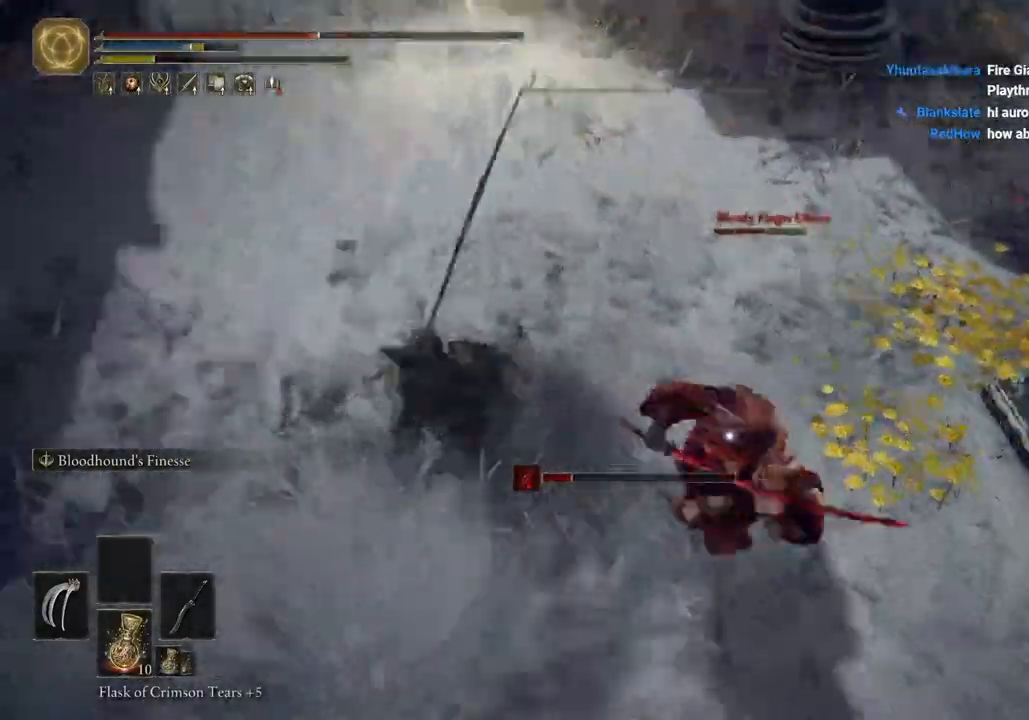
{"buttons": ["CIRCLE"], "left_stick": "down-left", "right_stick": "center"}
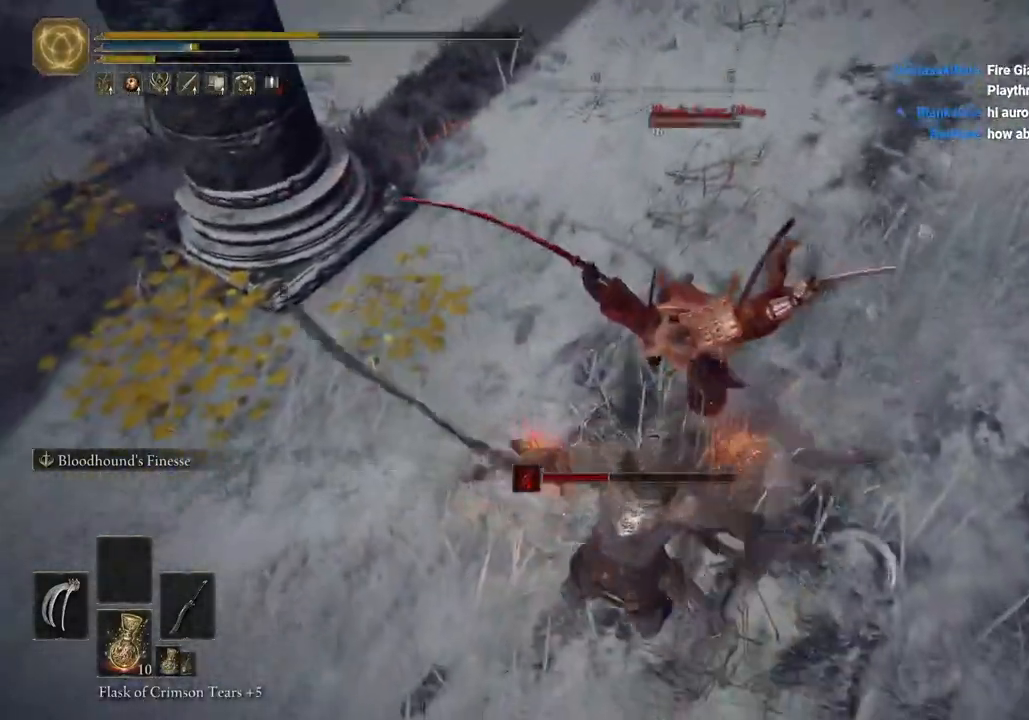
{"buttons": [], "left_stick": "down-left", "right_stick": "center", "events": [[17, "CIRCLE", "up"], [100, "CIRCLE", "down"], [167, "CIRCLE", "up"]]}
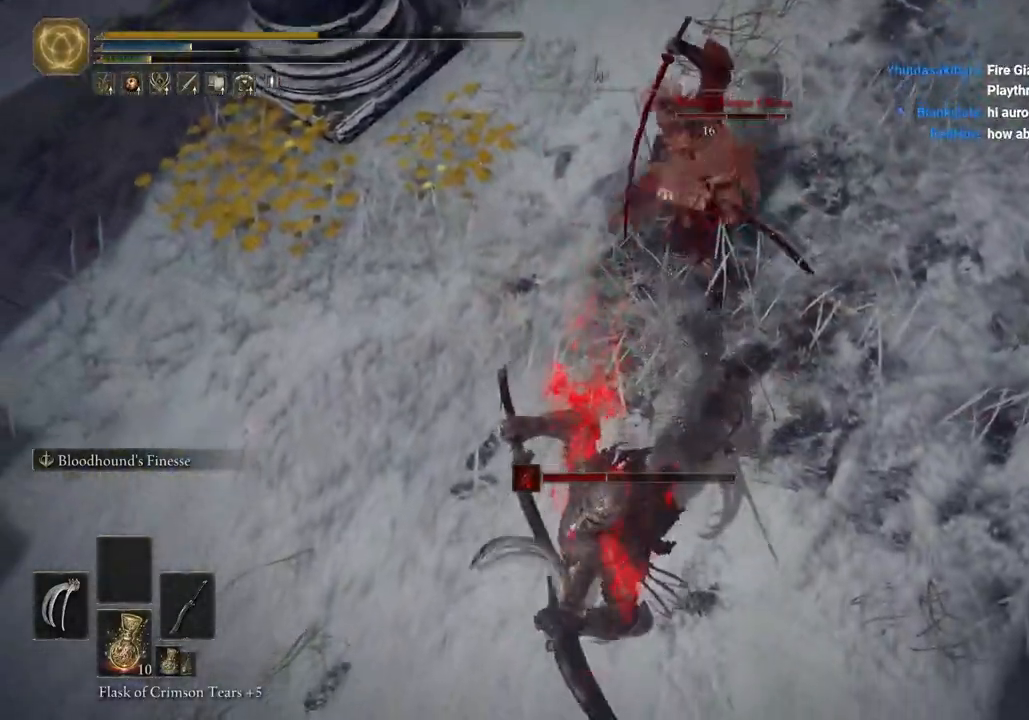
{"buttons": [], "left_stick": "down", "right_stick": "up", "events": [[200, "left_stick", "down"], [250, "right_stick", "up"]]}
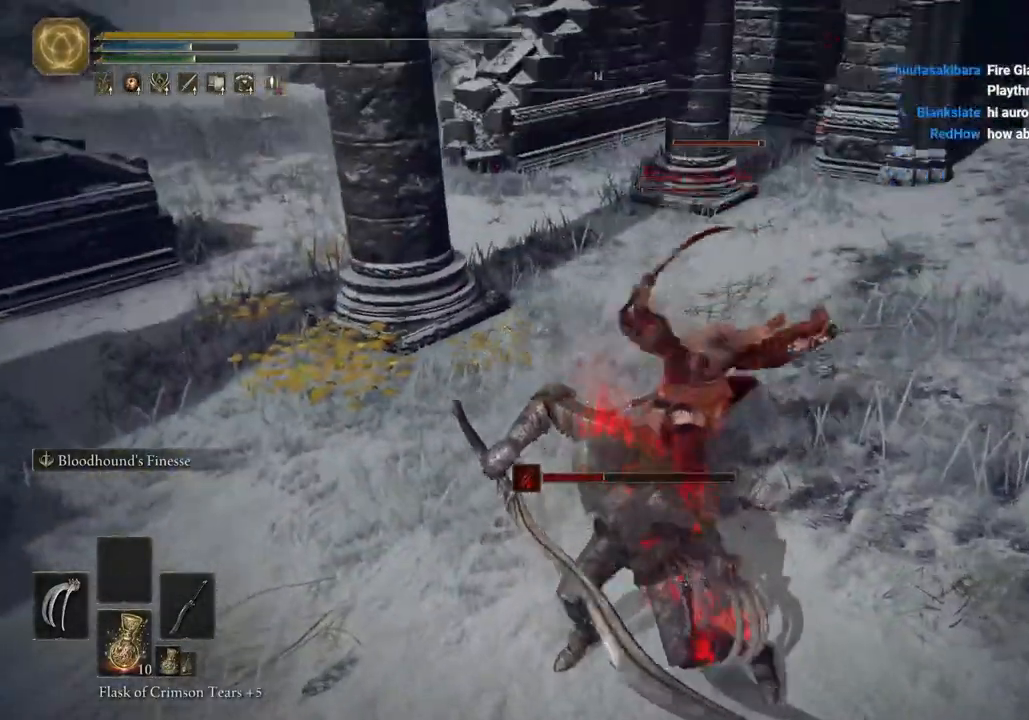
{"buttons": [], "left_stick": "center", "right_stick": "up", "events": [[433, "left_stick", "center"]]}
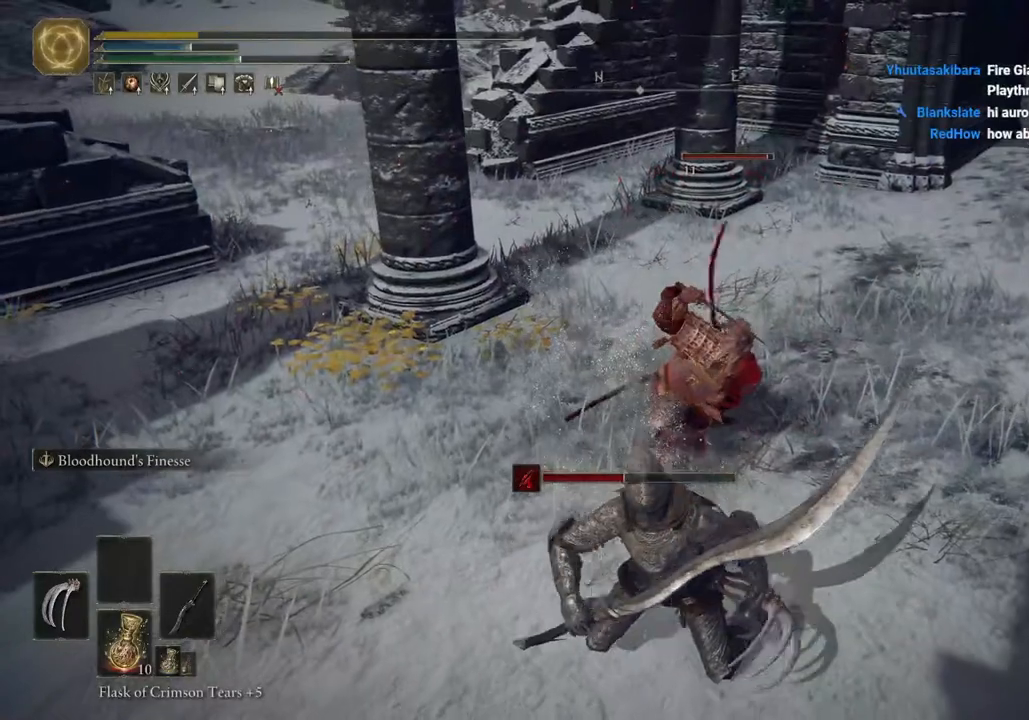
{"buttons": [], "left_stick": "down", "right_stick": "center", "events": [[300, "left_stick", "down"], [333, "right_stick", "center"]]}
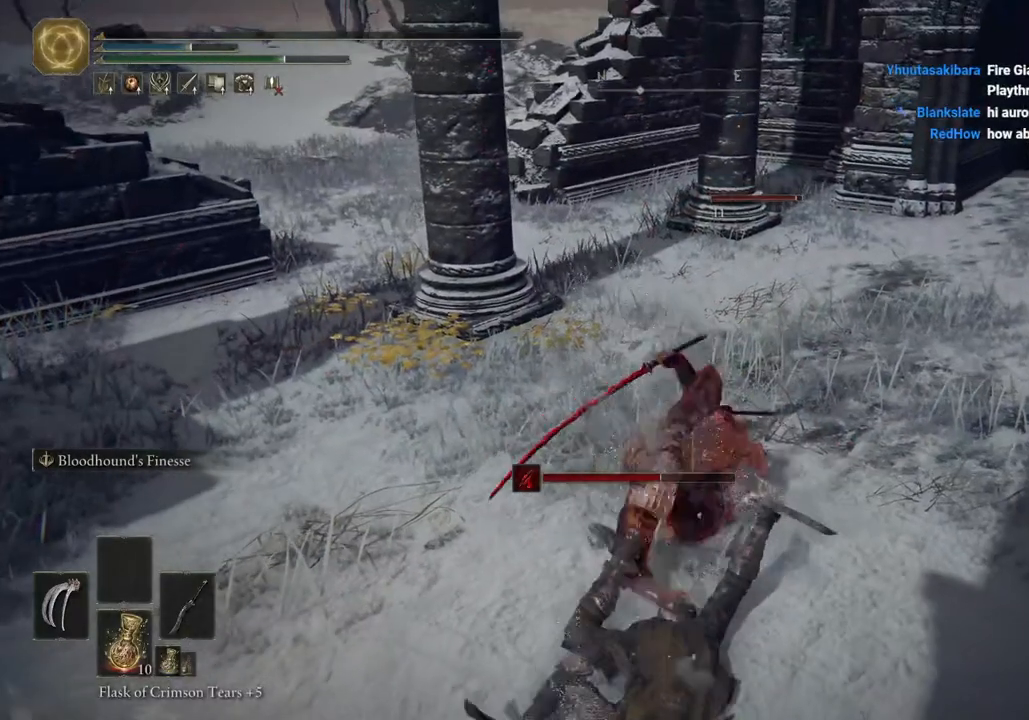
{"buttons": [], "left_stick": "center", "right_stick": "center", "events": [[317, "left_stick", "center"]]}